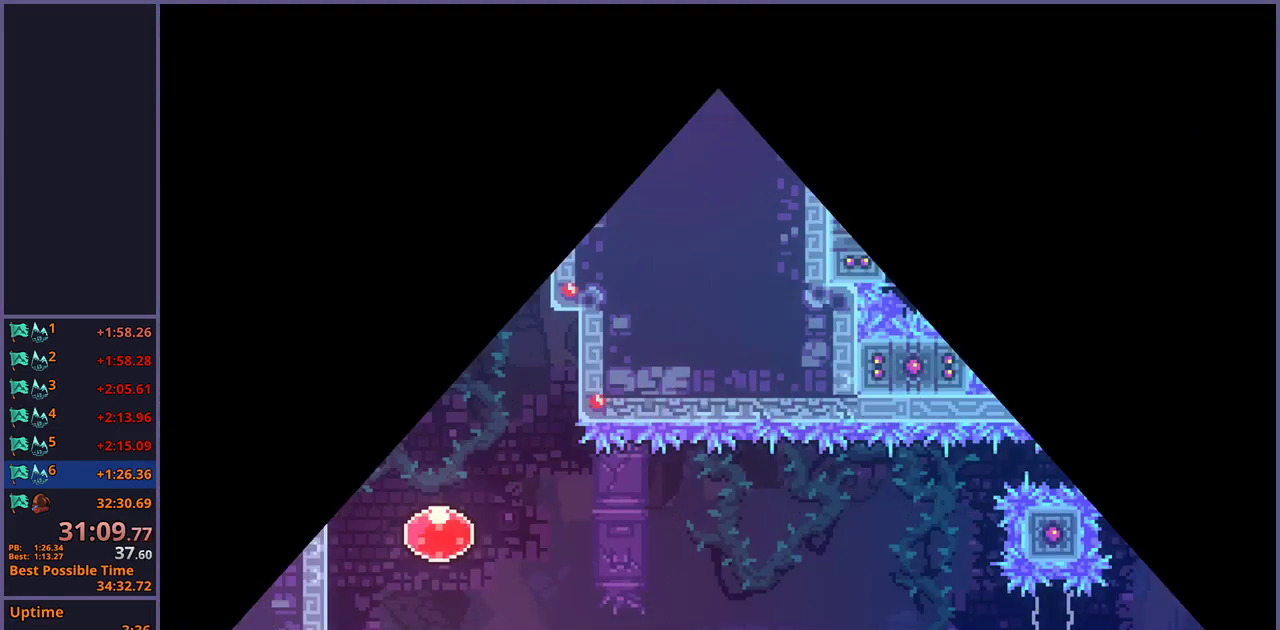
Gameplay with a controller (PlayStation layout); each line is a JSON object with the inputs held at the frame after it. "events" lists button and stick changes between this image and that frame as [ms after this image, input, new state], when the widget could be followed in between.
{"buttons": ["CROSS"], "left_stick": "down-right", "right_stick": "center", "events": [[33, "left_stick", "down-right"], [367, "R1", "down"], [450, "CROSS", "down"], [500, "R1", "up"]]}
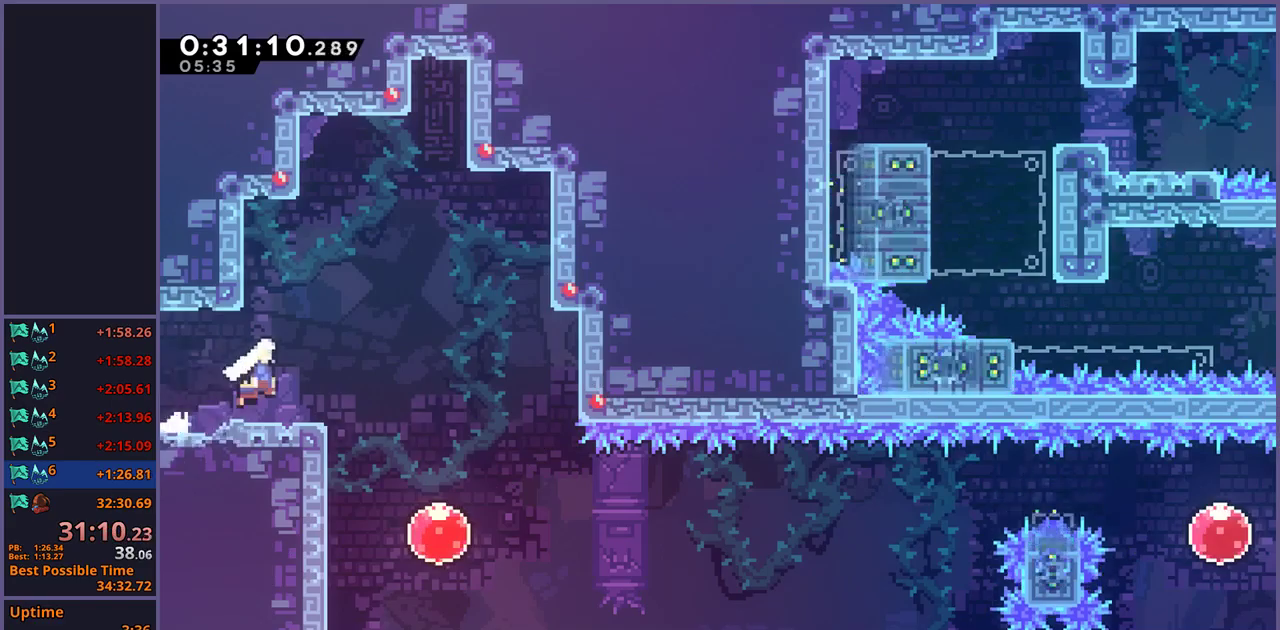
{"buttons": [], "left_stick": "right", "right_stick": "center", "events": [[33, "CROSS", "up"], [167, "left_stick", "down"], [183, "R1", "down"], [267, "R1", "up"], [367, "R1", "down"], [367, "left_stick", "right"], [450, "R1", "up"]]}
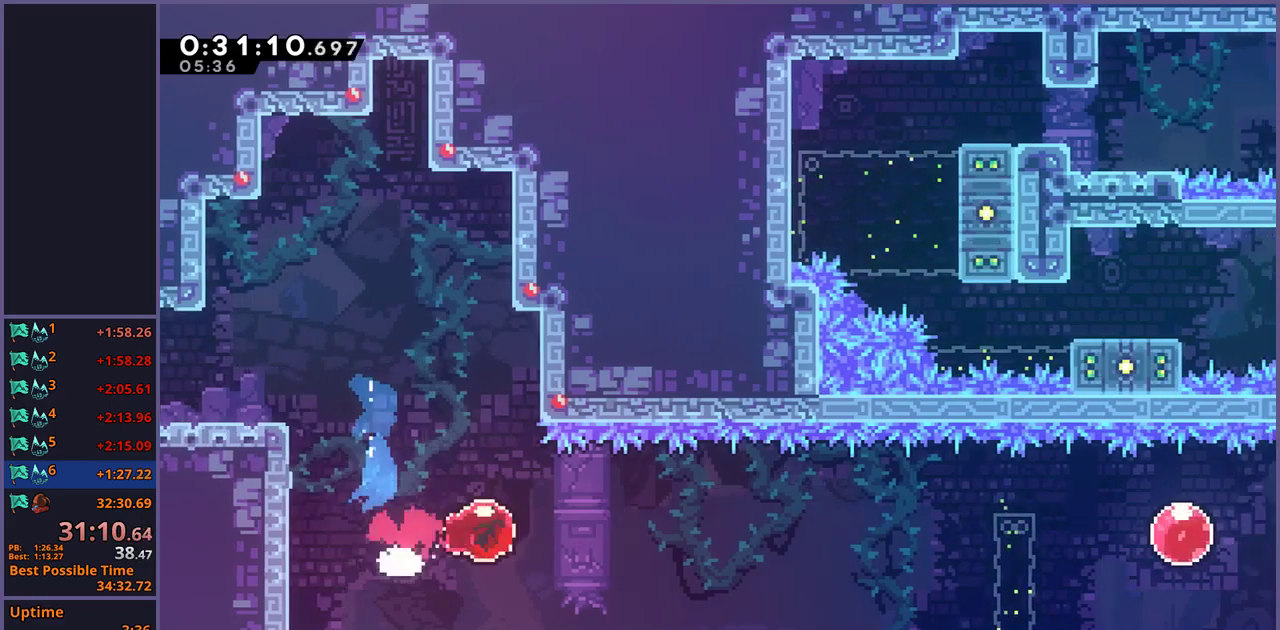
{"buttons": [], "left_stick": "right", "right_stick": "center", "events": []}
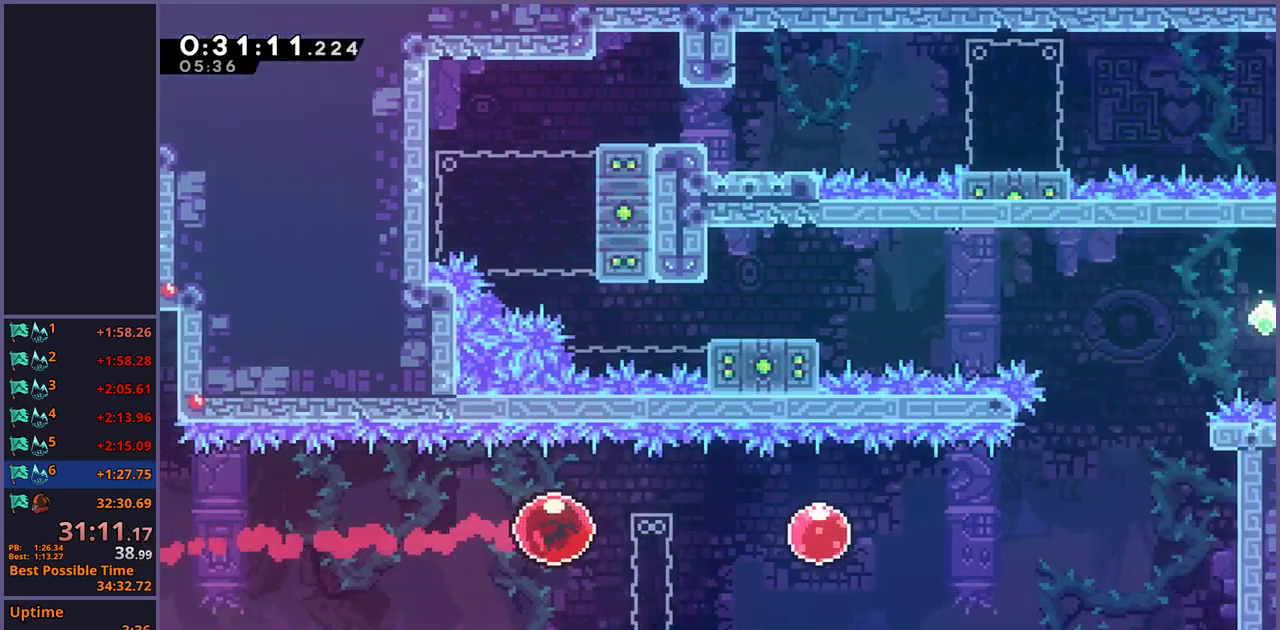
{"buttons": [], "left_stick": "right", "right_stick": "center", "events": [[333, "R1", "down"], [433, "R1", "up"]]}
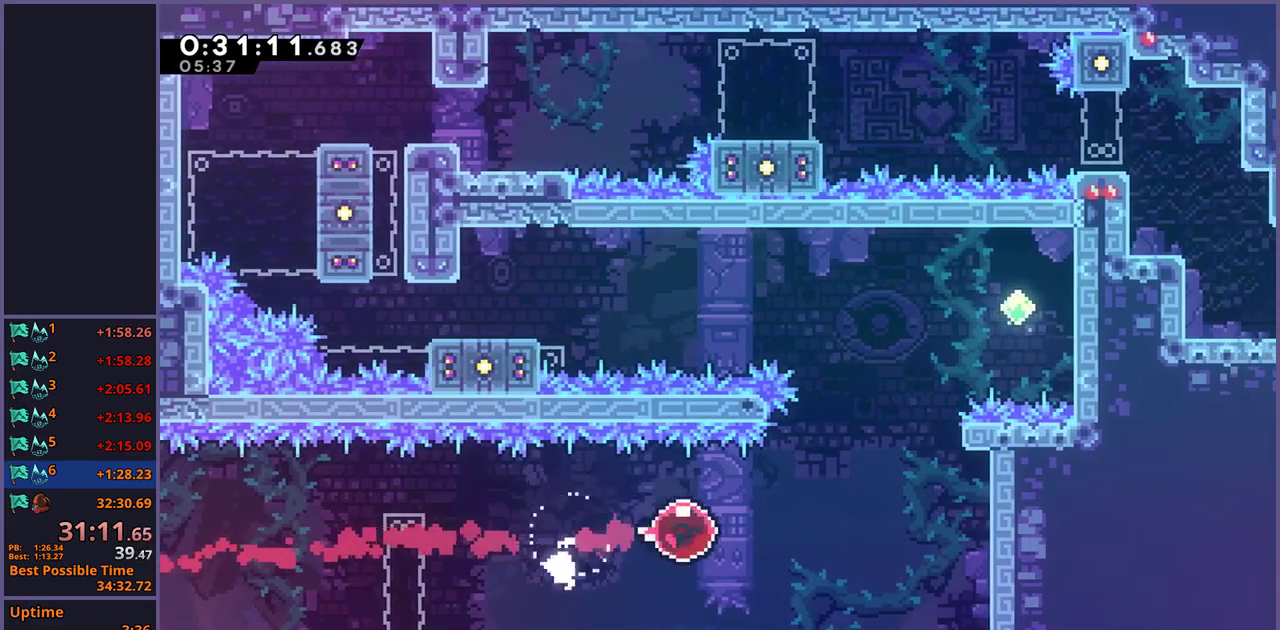
{"buttons": [], "left_stick": "up-left", "right_stick": "center", "events": [[150, "left_stick", "up-right"], [200, "R1", "down"], [200, "left_stick", "up"], [317, "R1", "up"], [483, "left_stick", "up-left"]]}
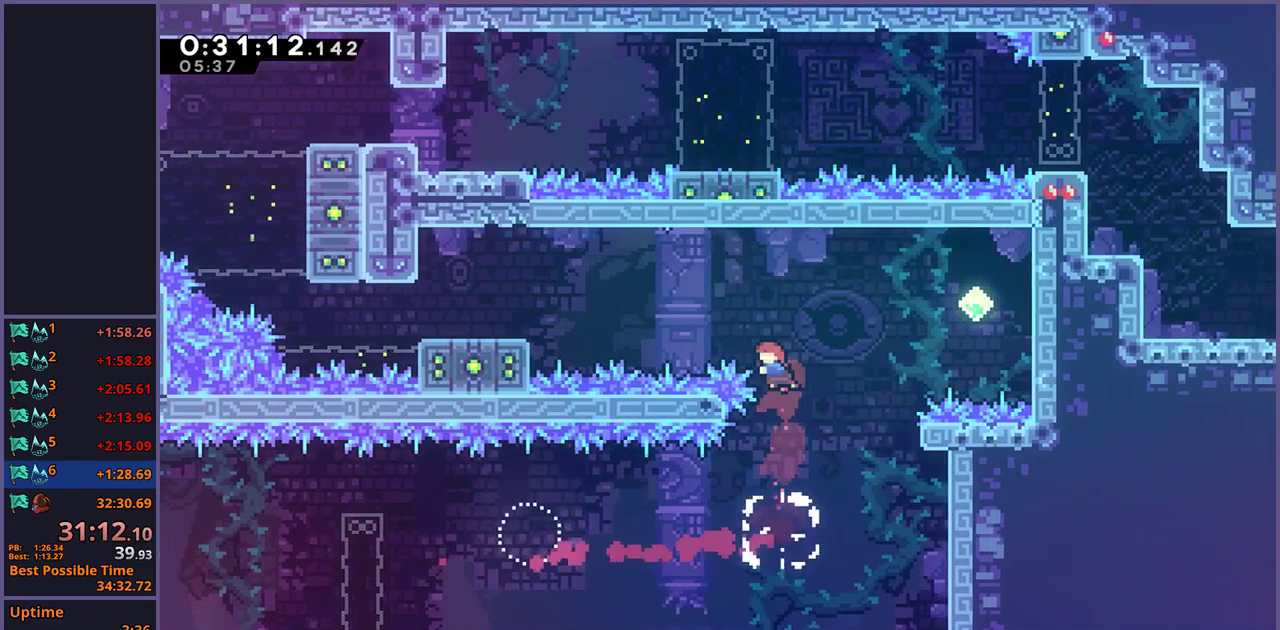
{"buttons": [], "left_stick": "left", "right_stick": "center", "events": [[100, "R1", "down"], [300, "R1", "up"], [383, "left_stick", "left"]]}
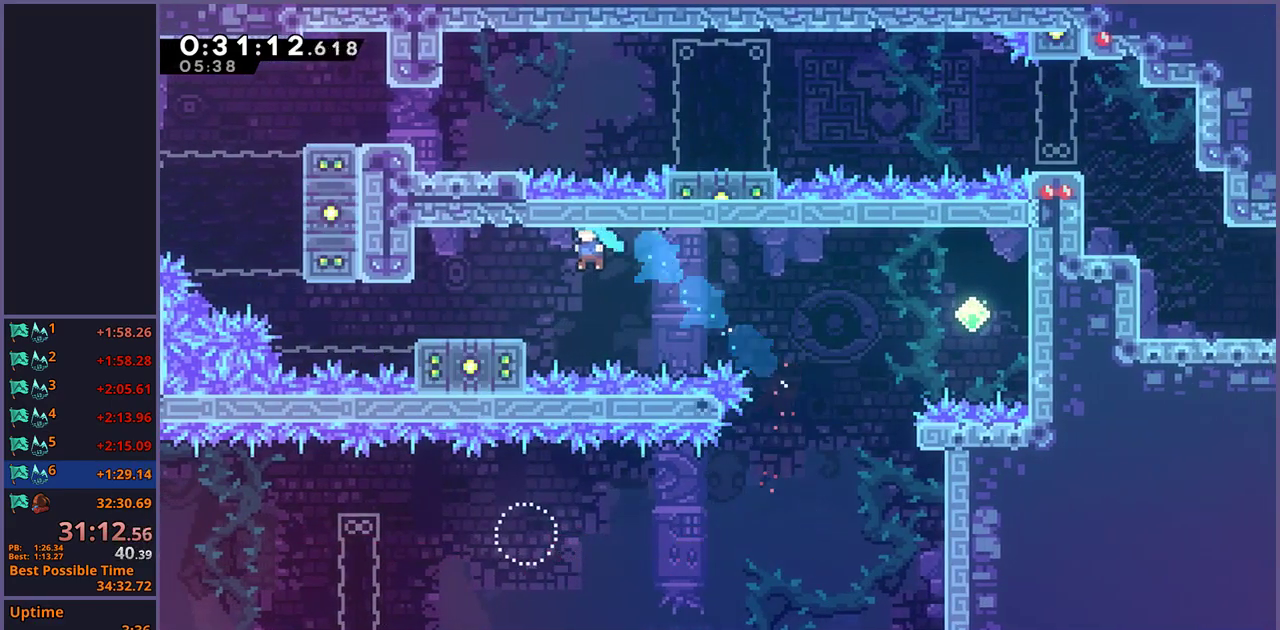
{"buttons": ["CROSS"], "left_stick": "left", "right_stick": "center", "events": [[150, "left_stick", "down-left"], [250, "R1", "down"], [400, "left_stick", "left"], [417, "CROSS", "down"], [450, "R1", "up"]]}
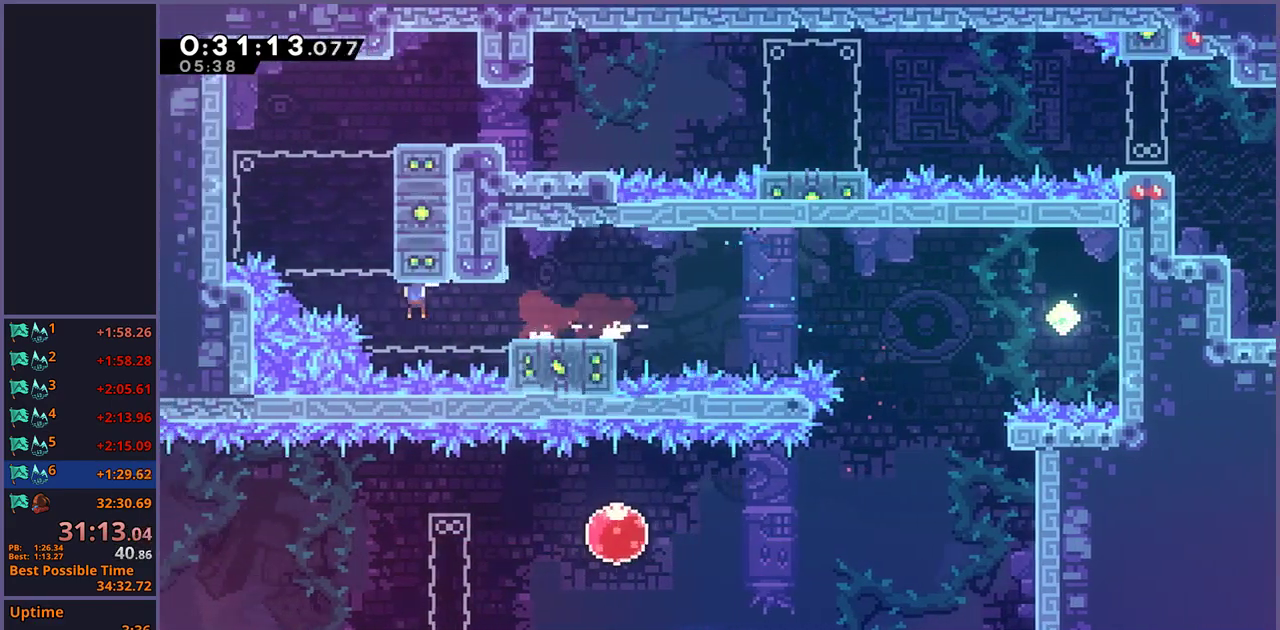
{"buttons": ["L1"], "left_stick": "right", "right_stick": "center", "events": [[33, "CROSS", "up"], [67, "R1", "down"], [67, "left_stick", "up"], [217, "R1", "up"], [250, "left_stick", "up-right"], [333, "L1", "down"], [367, "CROSS", "down"], [450, "left_stick", "right"], [483, "CROSS", "up"]]}
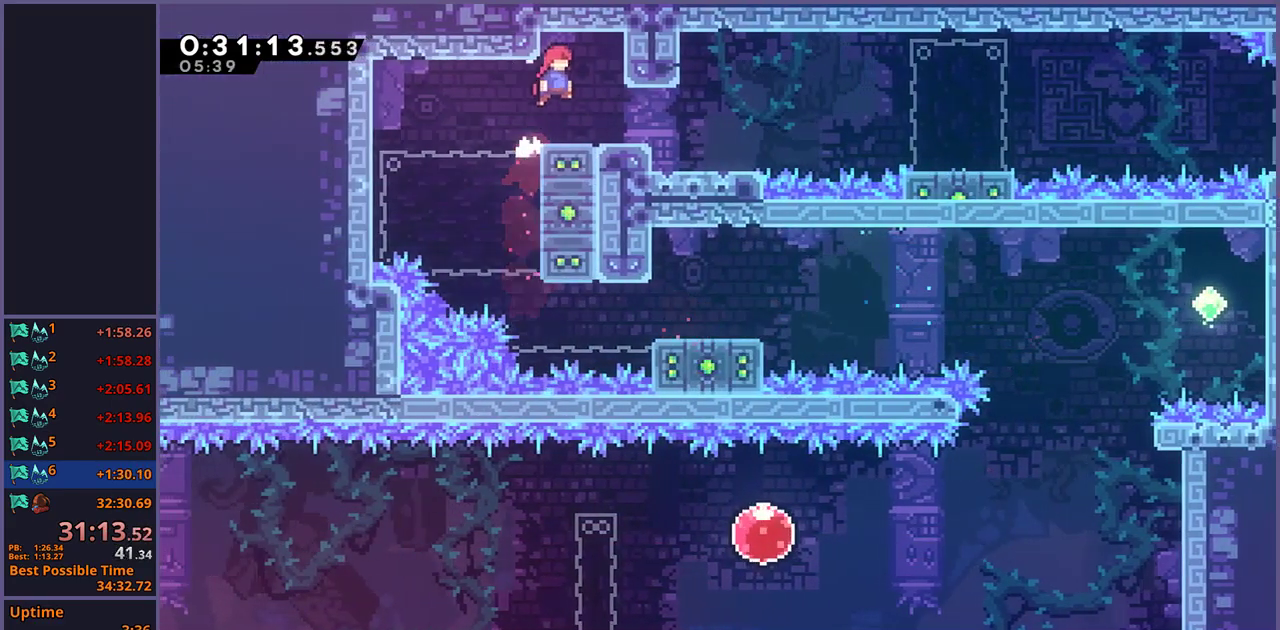
{"buttons": [], "left_stick": "down-right", "right_stick": "center", "events": [[33, "left_stick", "center"], [50, "L1", "up"], [467, "left_stick", "down-right"]]}
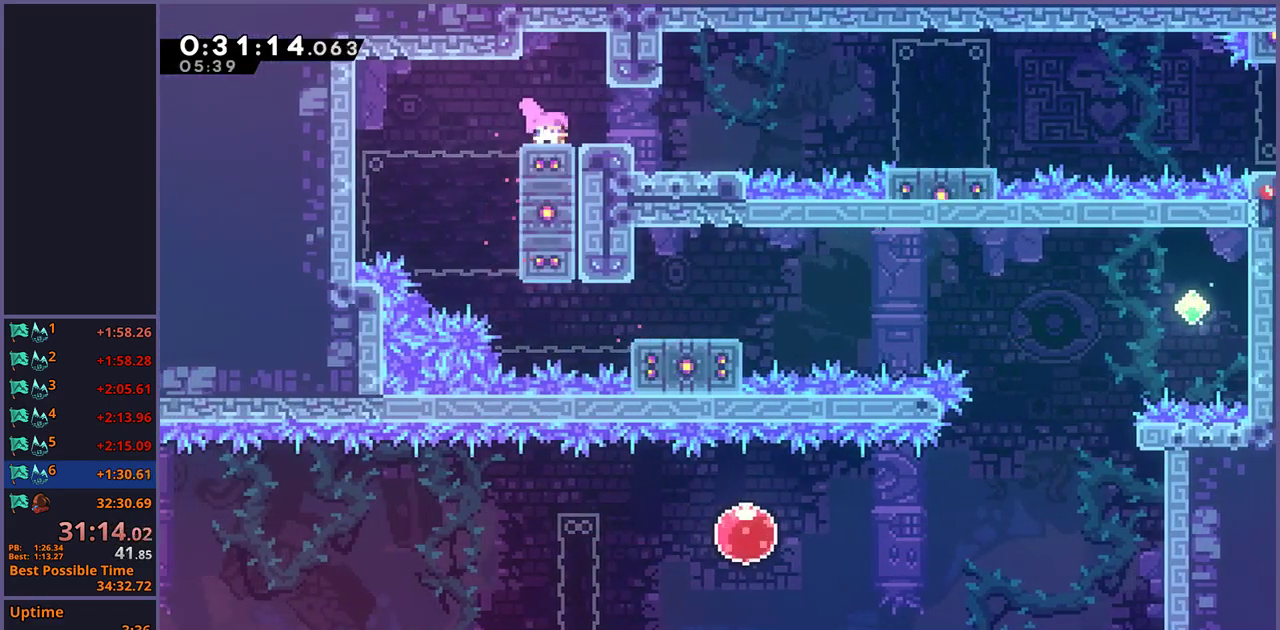
{"buttons": [], "left_stick": "down-right", "right_stick": "center", "events": [[67, "R1", "down"], [183, "CROSS", "down"], [317, "R1", "up"], [333, "CROSS", "up"]]}
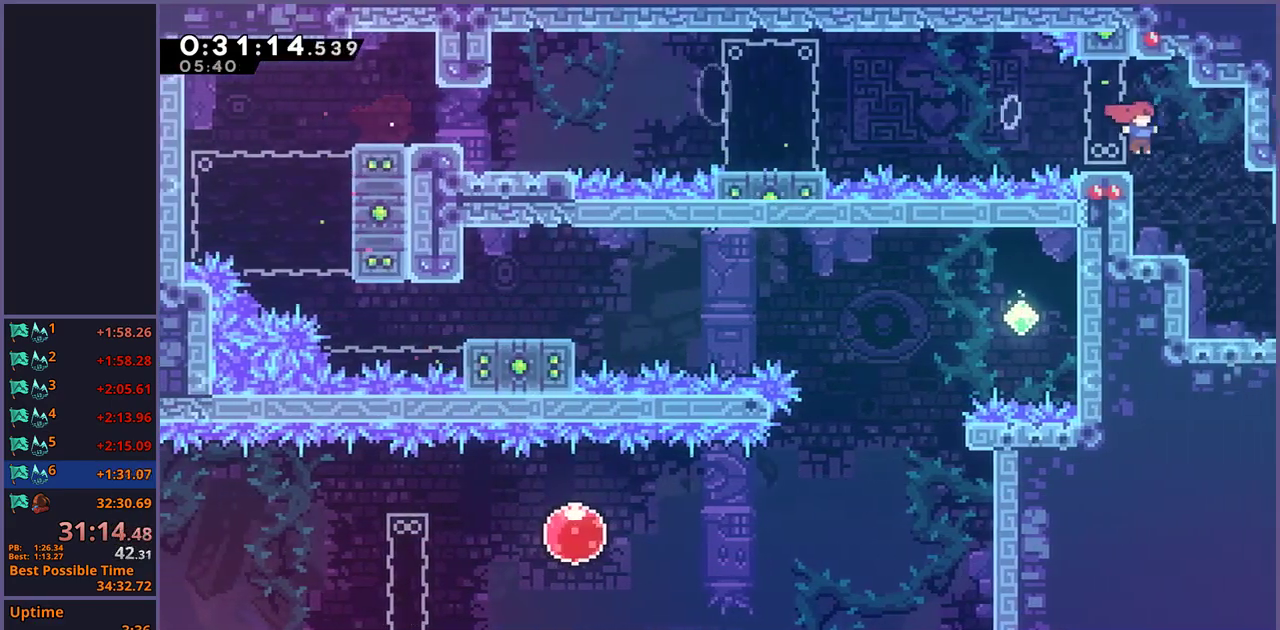
{"buttons": [], "left_stick": "down-right", "right_stick": "center", "events": [[317, "R1", "down"], [400, "CROSS", "down"], [450, "R1", "up"], [467, "CROSS", "up"]]}
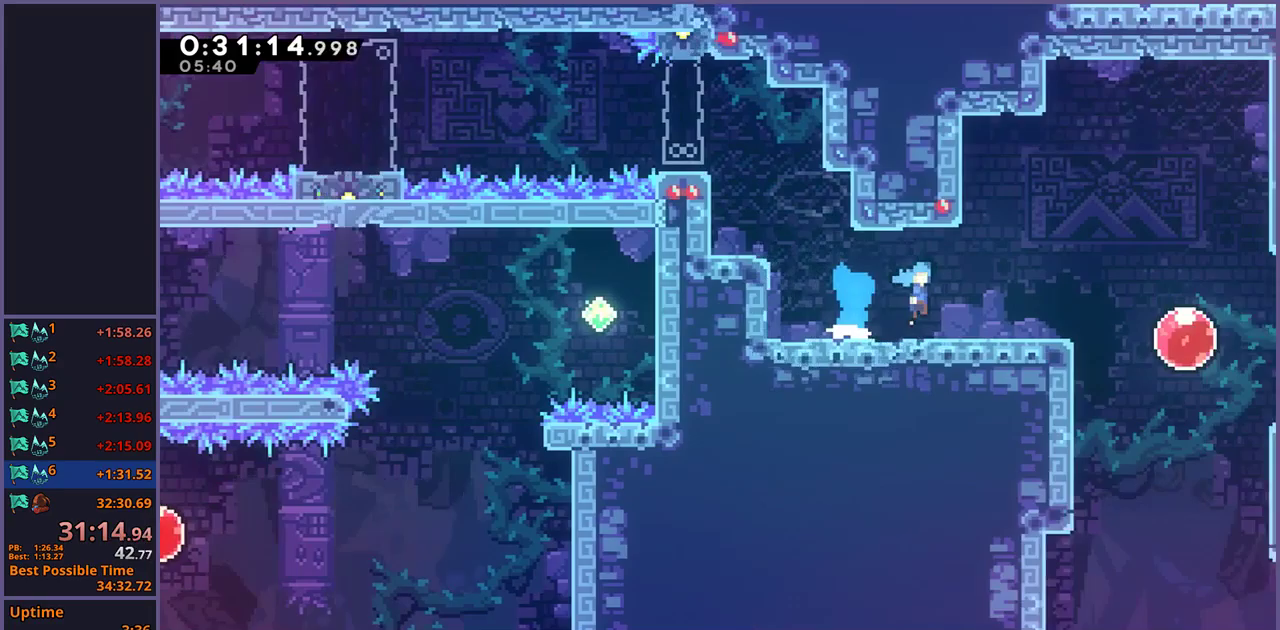
{"buttons": [], "left_stick": "right", "right_stick": "center", "events": [[117, "left_stick", "center"], [267, "left_stick", "right"]]}
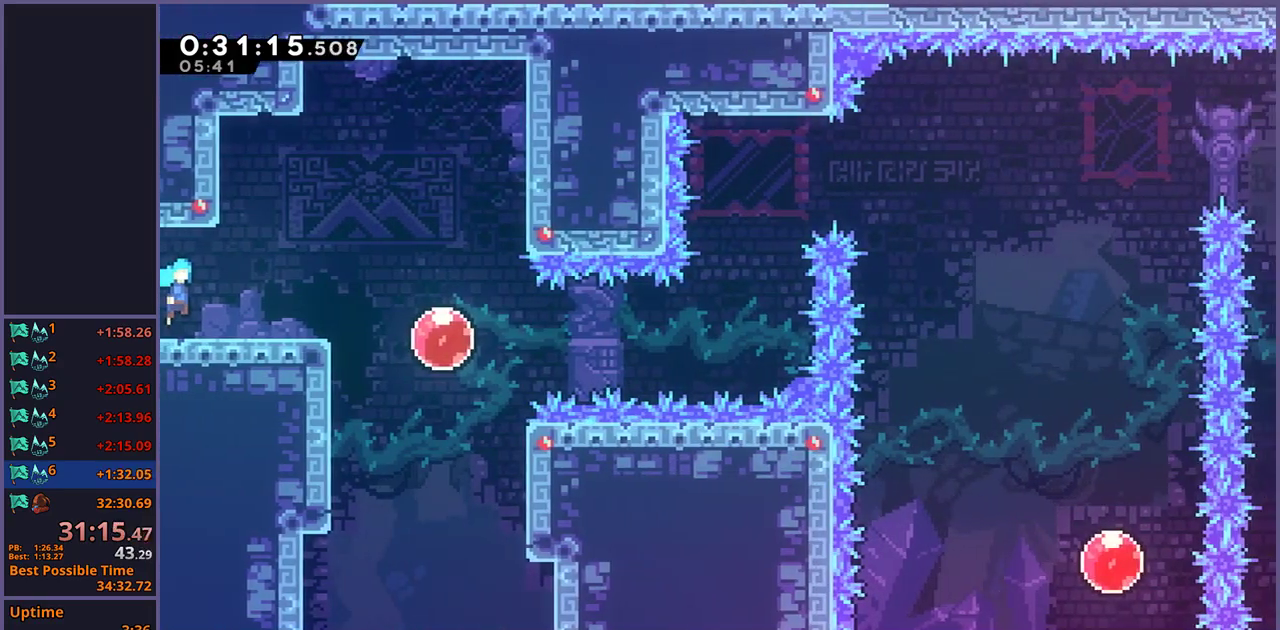
{"buttons": [], "left_stick": "right", "right_stick": "center", "events": [[417, "R1", "down"], [500, "R1", "up"]]}
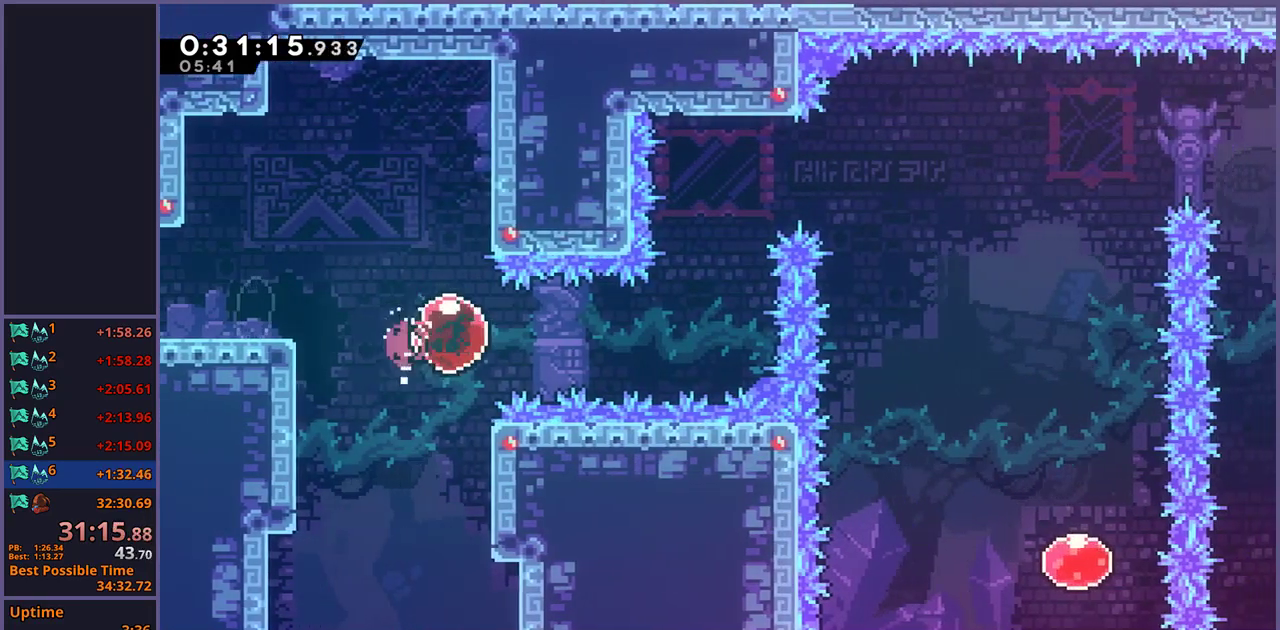
{"buttons": [], "left_stick": "up", "right_stick": "center", "events": [[317, "left_stick", "up"], [367, "R1", "down"], [433, "R1", "up"]]}
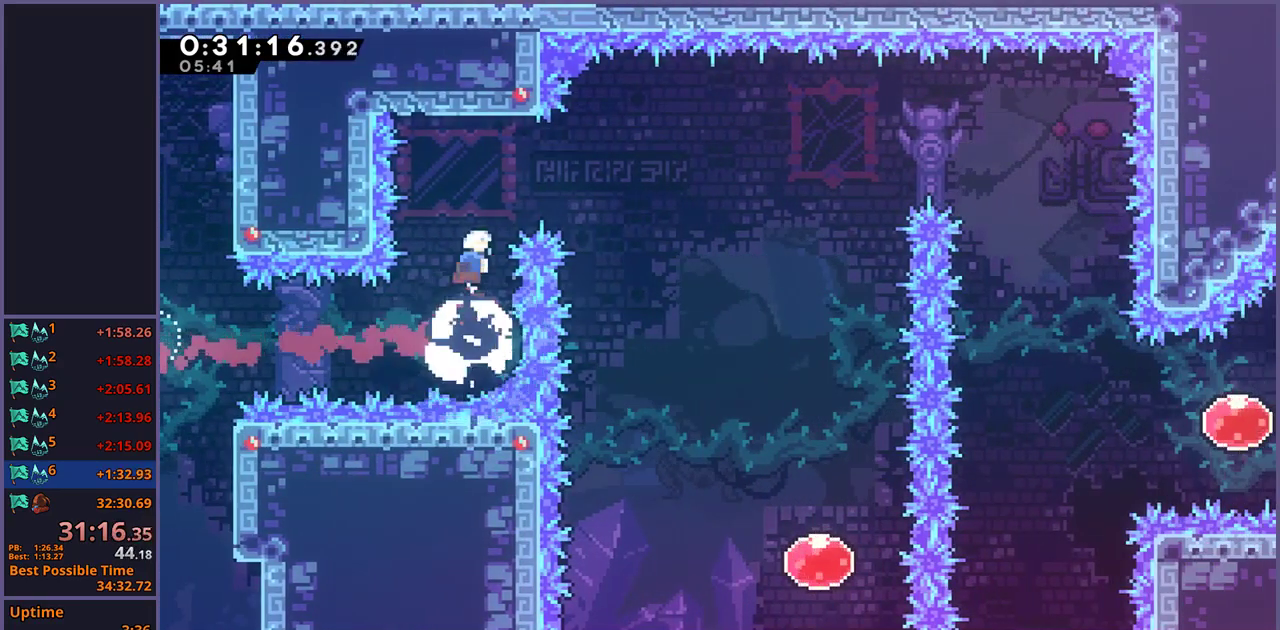
{"buttons": [], "left_stick": "down-right", "right_stick": "center", "events": [[67, "left_stick", "up-right"], [117, "R1", "down"], [117, "left_stick", "right"], [217, "R1", "up"], [267, "left_stick", "down-right"], [333, "left_stick", "up-left"], [433, "left_stick", "down-right"]]}
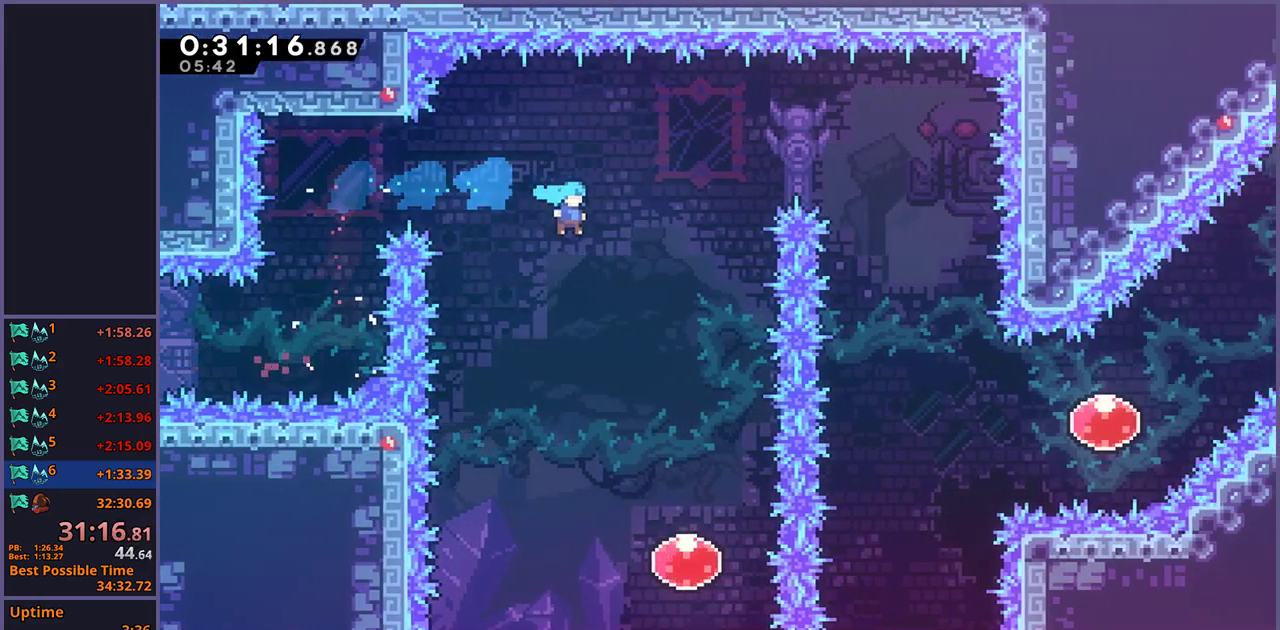
{"buttons": ["R1"], "left_stick": "up", "right_stick": "center", "events": [[467, "R1", "down"], [467, "left_stick", "up"]]}
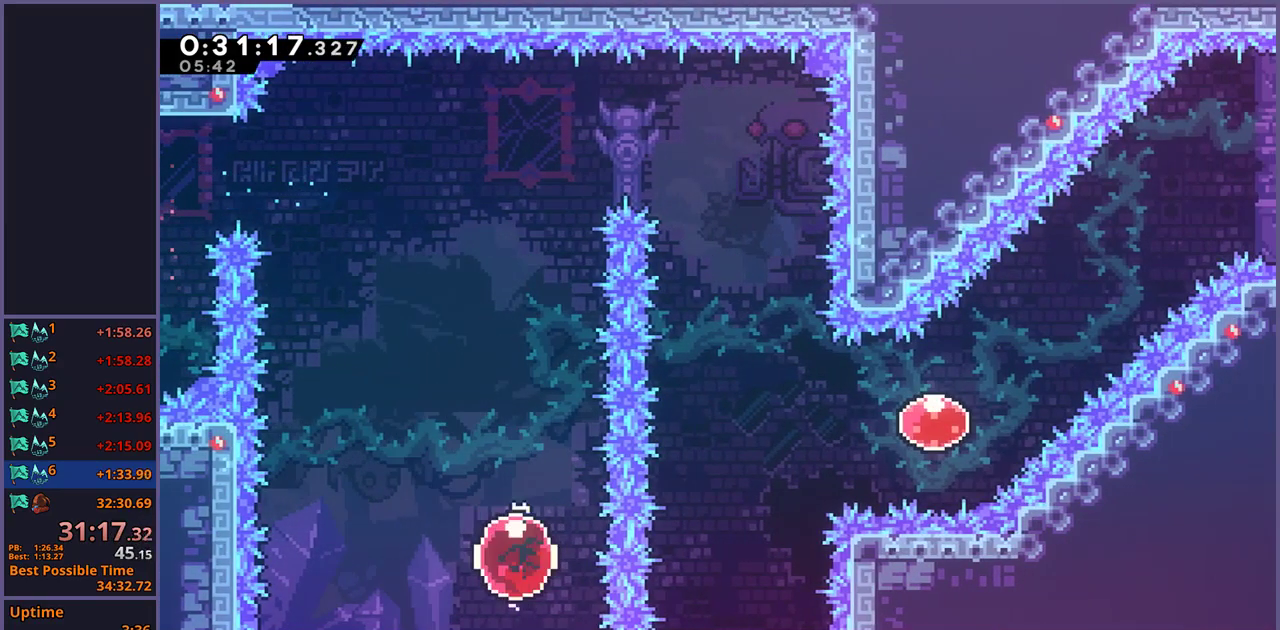
{"buttons": ["R1"], "left_stick": "right", "right_stick": "center", "events": [[67, "R1", "up"], [250, "left_stick", "center"], [433, "left_stick", "right"], [500, "R1", "down"]]}
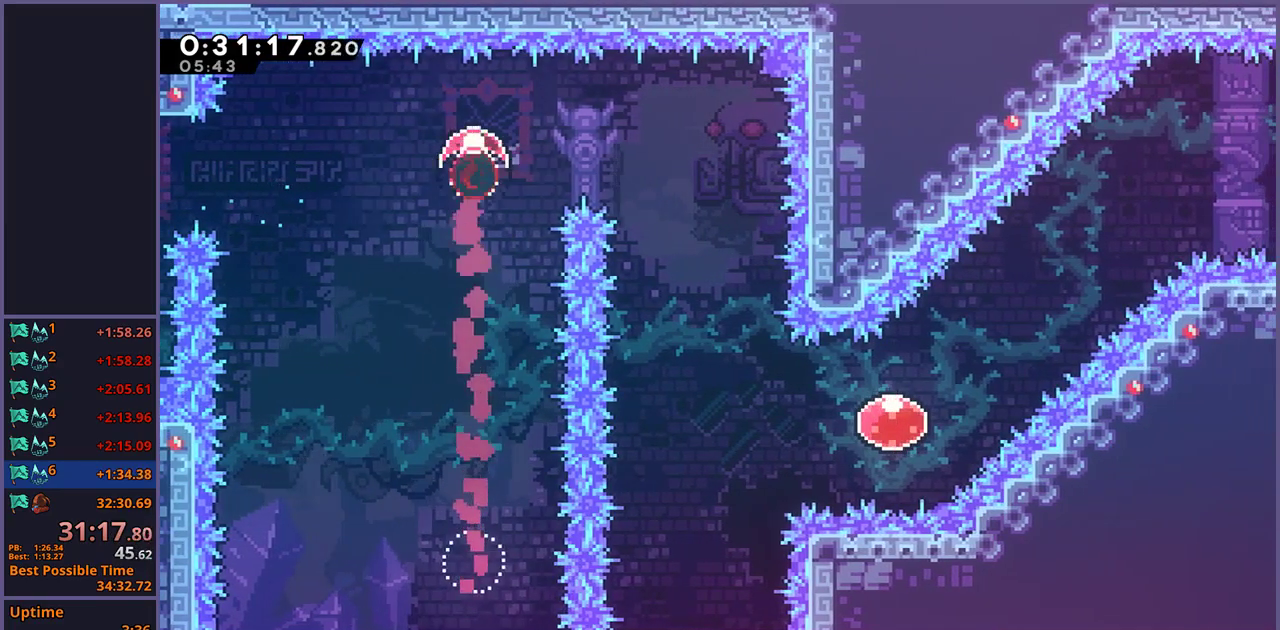
{"buttons": [], "left_stick": "down", "right_stick": "center", "events": [[83, "R1", "up"], [183, "left_stick", "down-right"], [367, "left_stick", "down"]]}
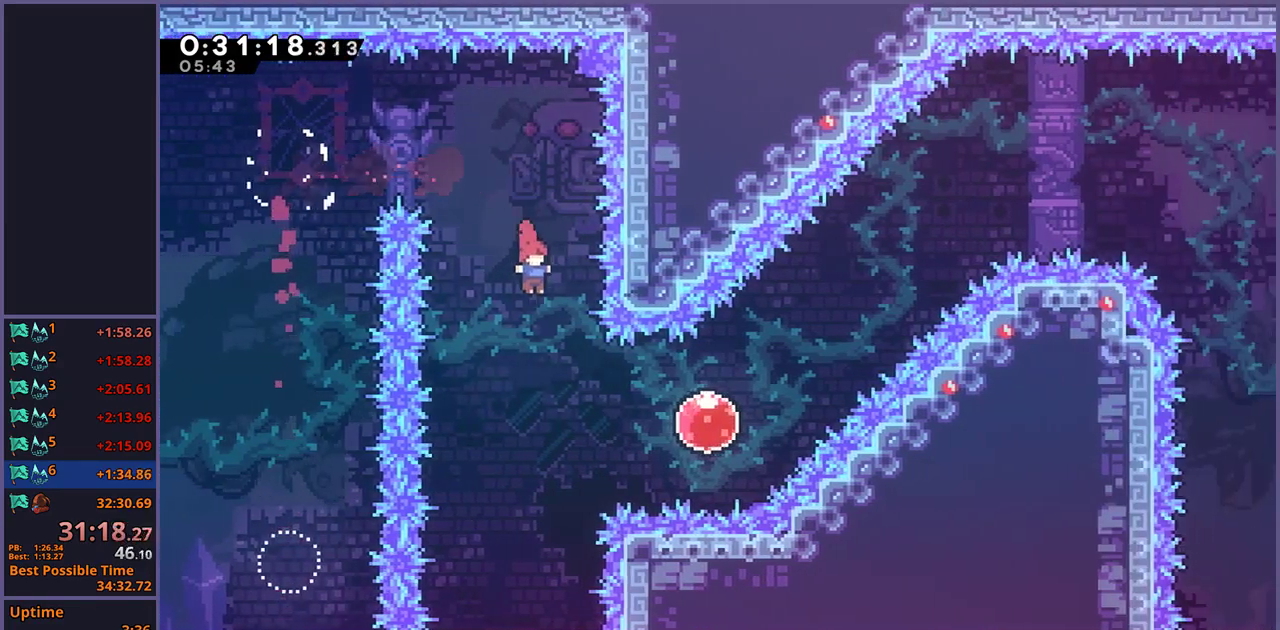
{"buttons": ["R1"], "left_stick": "up-right", "right_stick": "center", "events": [[133, "left_stick", "down-right"], [183, "left_stick", "right"], [200, "R1", "down"], [283, "R1", "up"], [400, "left_stick", "up-right"], [467, "R1", "down"]]}
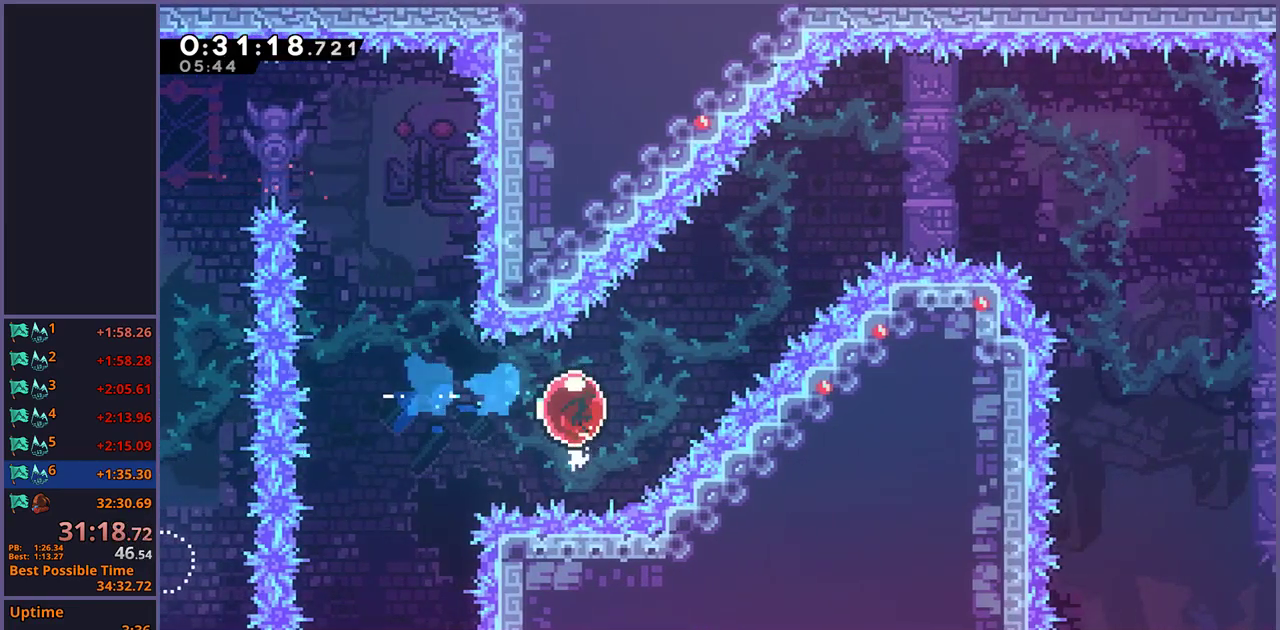
{"buttons": [], "left_stick": "right", "right_stick": "center", "events": [[50, "R1", "up"], [267, "left_stick", "right"]]}
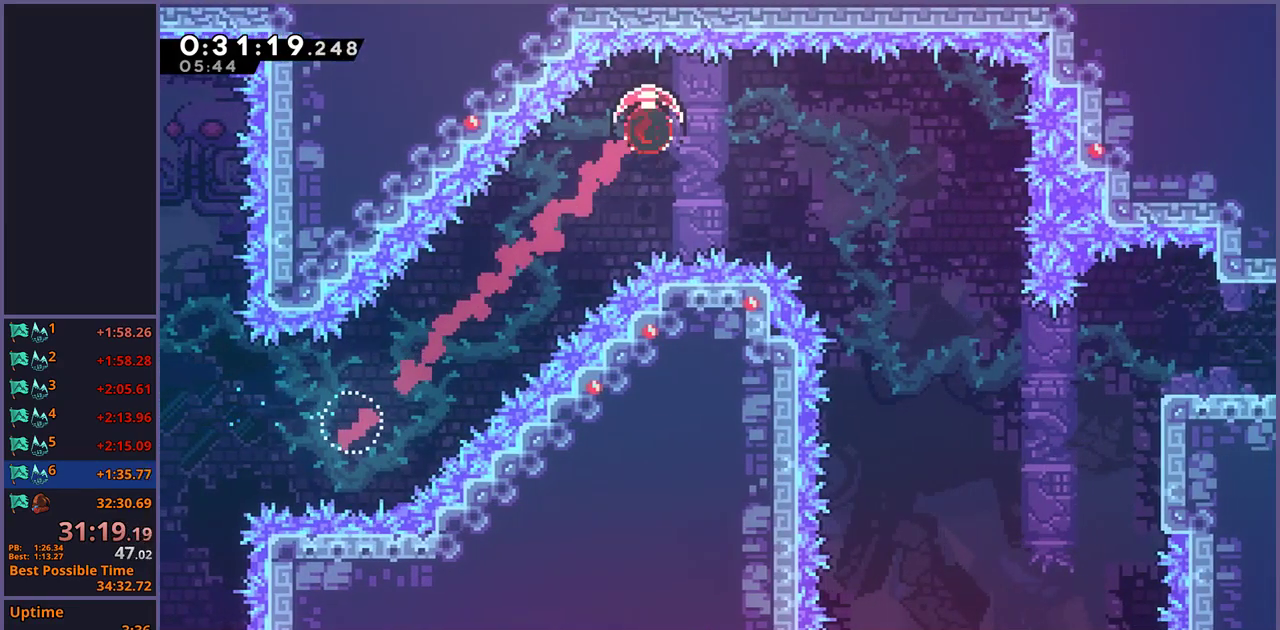
{"buttons": [], "left_stick": "right", "right_stick": "center", "events": [[17, "R1", "down"], [117, "R1", "up"]]}
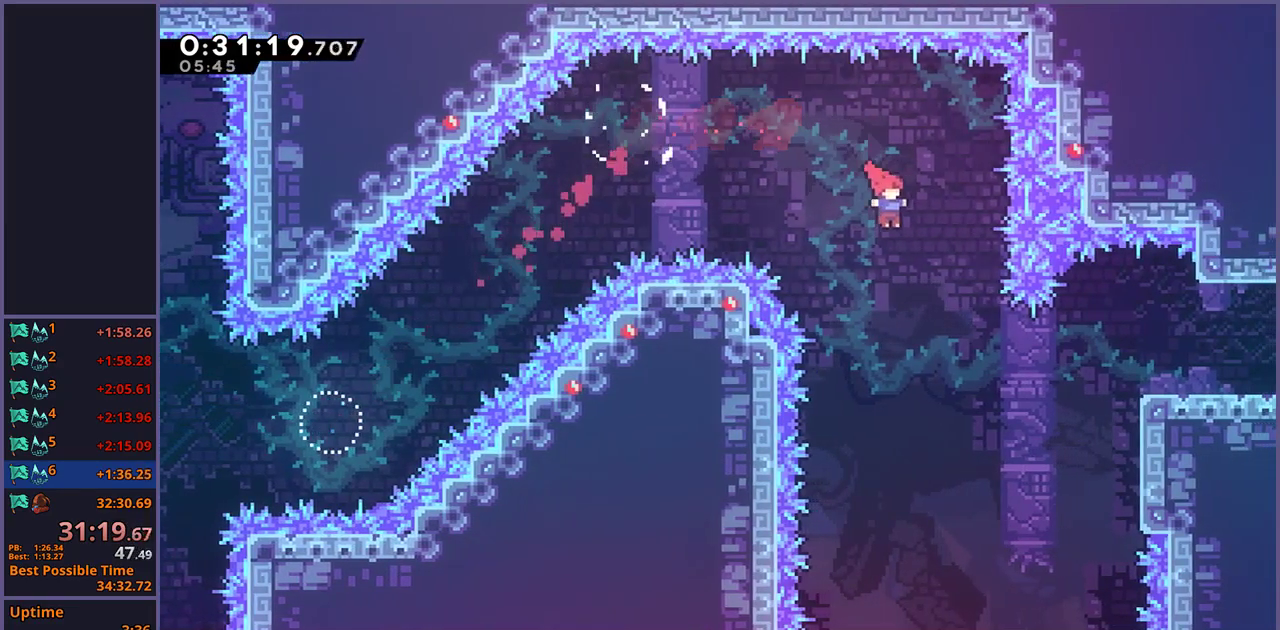
{"buttons": [], "left_stick": "right", "right_stick": "center", "events": [[300, "R1", "down"], [400, "R1", "up"]]}
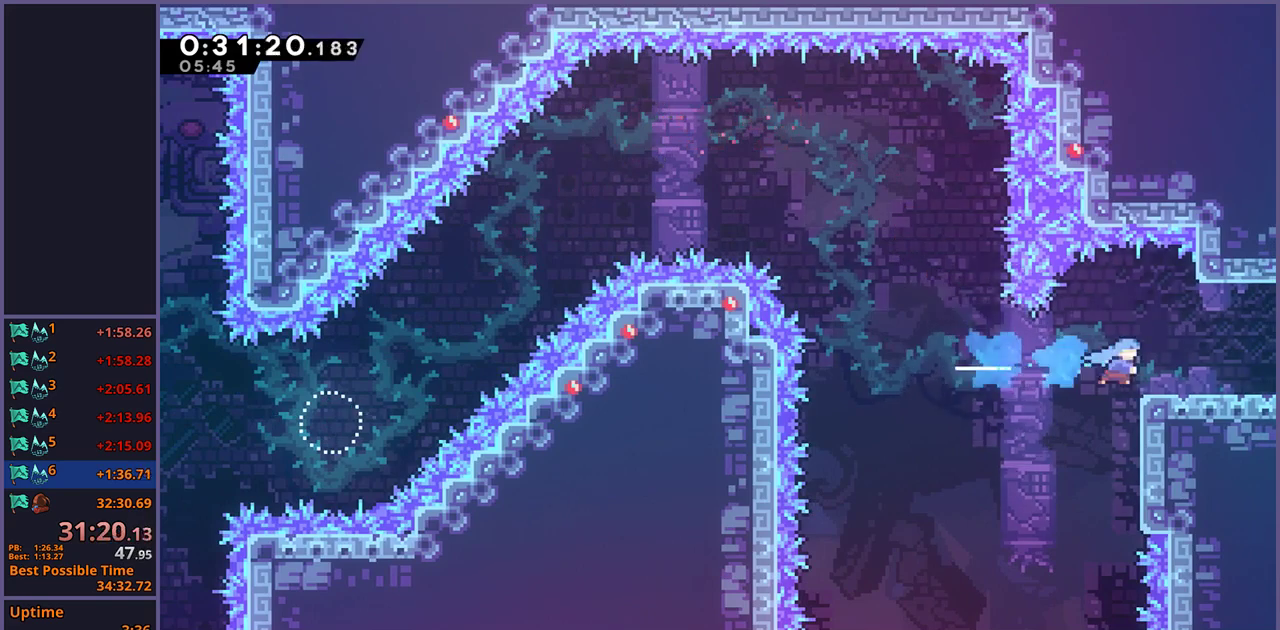
{"buttons": [], "left_stick": "right", "right_stick": "center", "events": [[167, "R1", "down"], [317, "R1", "up"]]}
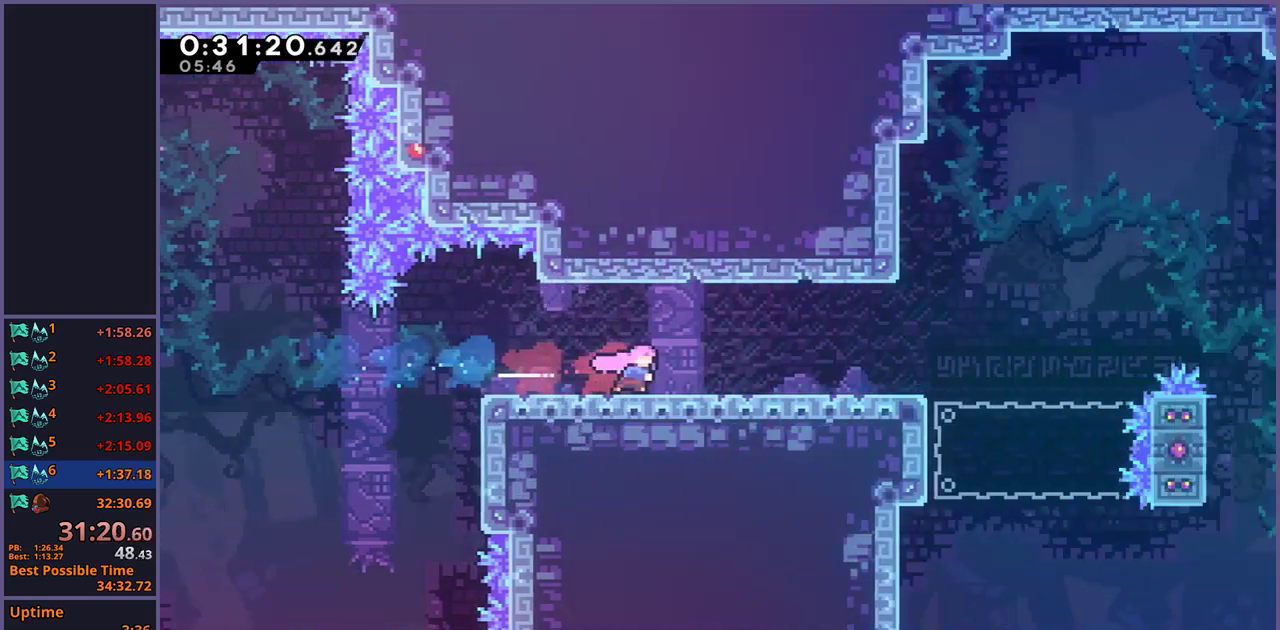
{"buttons": [], "left_stick": "right", "right_stick": "center", "events": []}
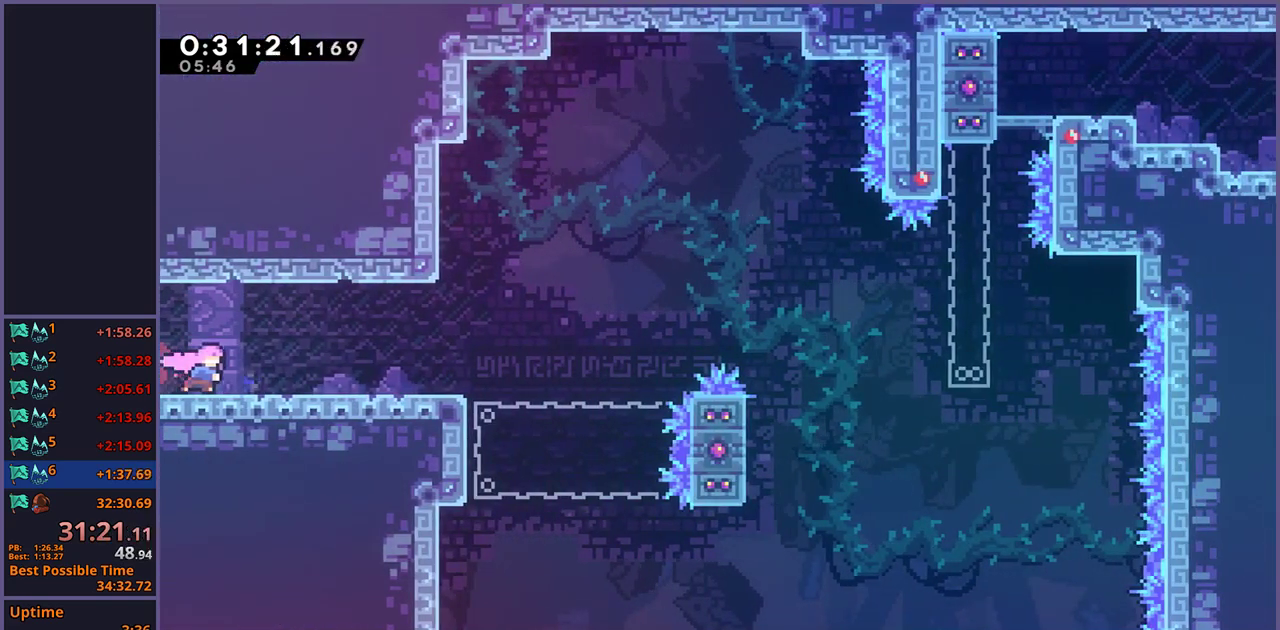
{"buttons": ["CROSS", "R1"], "left_stick": "down-right", "right_stick": "center", "events": [[167, "left_stick", "down-right"], [217, "left_stick", "up-left"], [267, "left_stick", "down-right"], [283, "R1", "down"], [500, "CROSS", "down"]]}
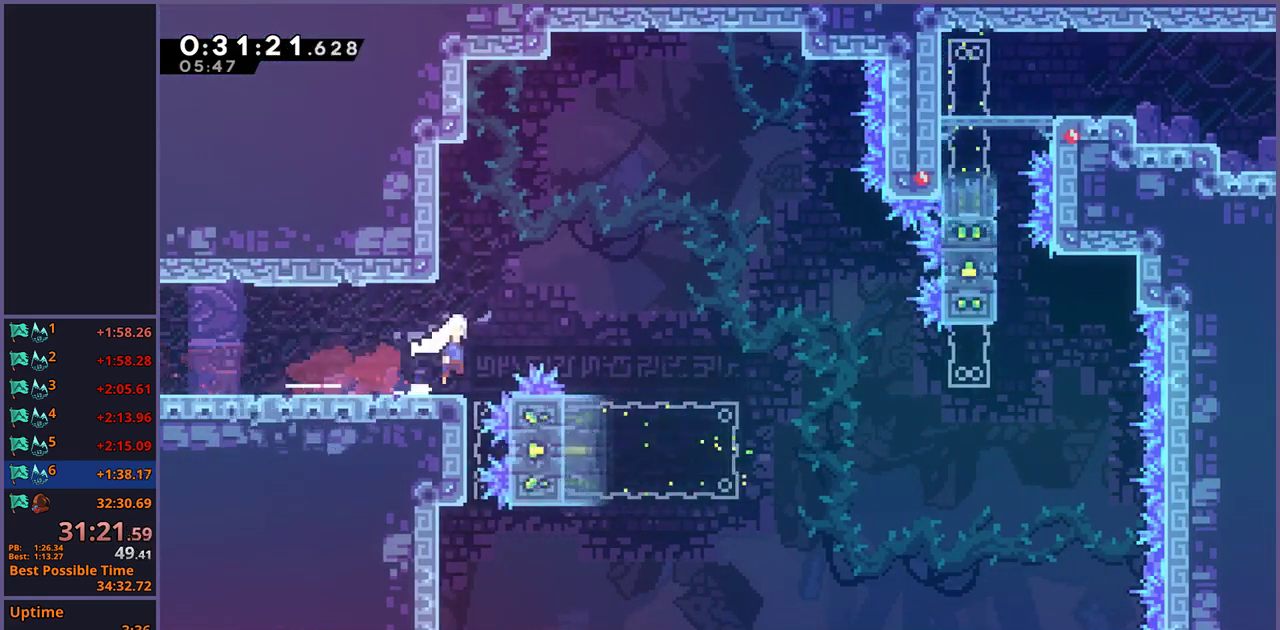
{"buttons": ["R1"], "left_stick": "up-right", "right_stick": "center", "events": [[117, "left_stick", "right"], [133, "R1", "up"], [283, "left_stick", "up-right"], [383, "CROSS", "up"], [433, "R1", "down"]]}
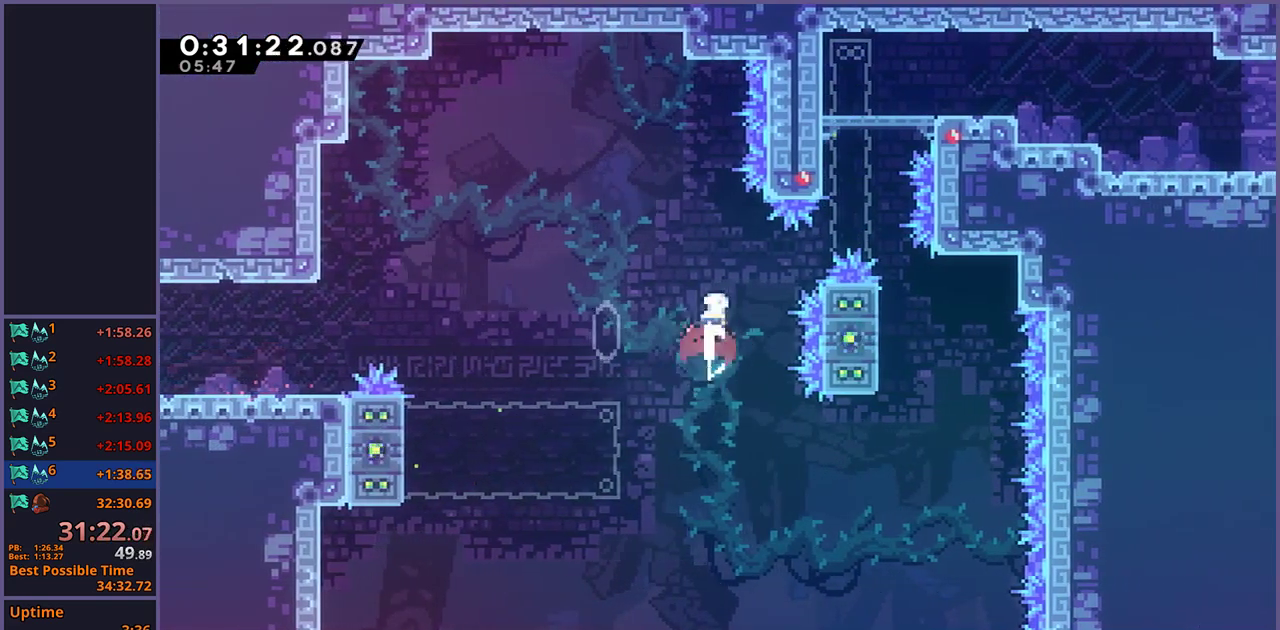
{"buttons": [], "left_stick": "center", "right_stick": "center", "events": [[50, "R1", "up"], [250, "left_stick", "up"], [333, "left_stick", "center"]]}
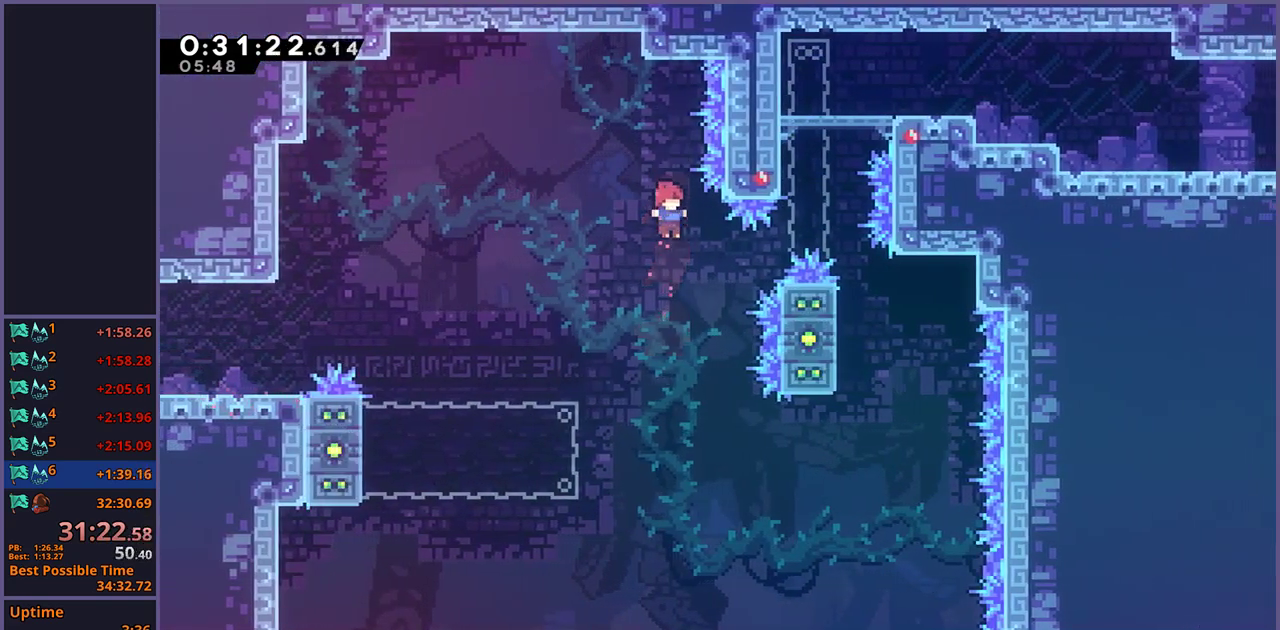
{"buttons": [], "left_stick": "up-left", "right_stick": "center", "events": [[133, "left_stick", "up-left"], [383, "left_stick", "down-right"], [433, "left_stick", "up-left"]]}